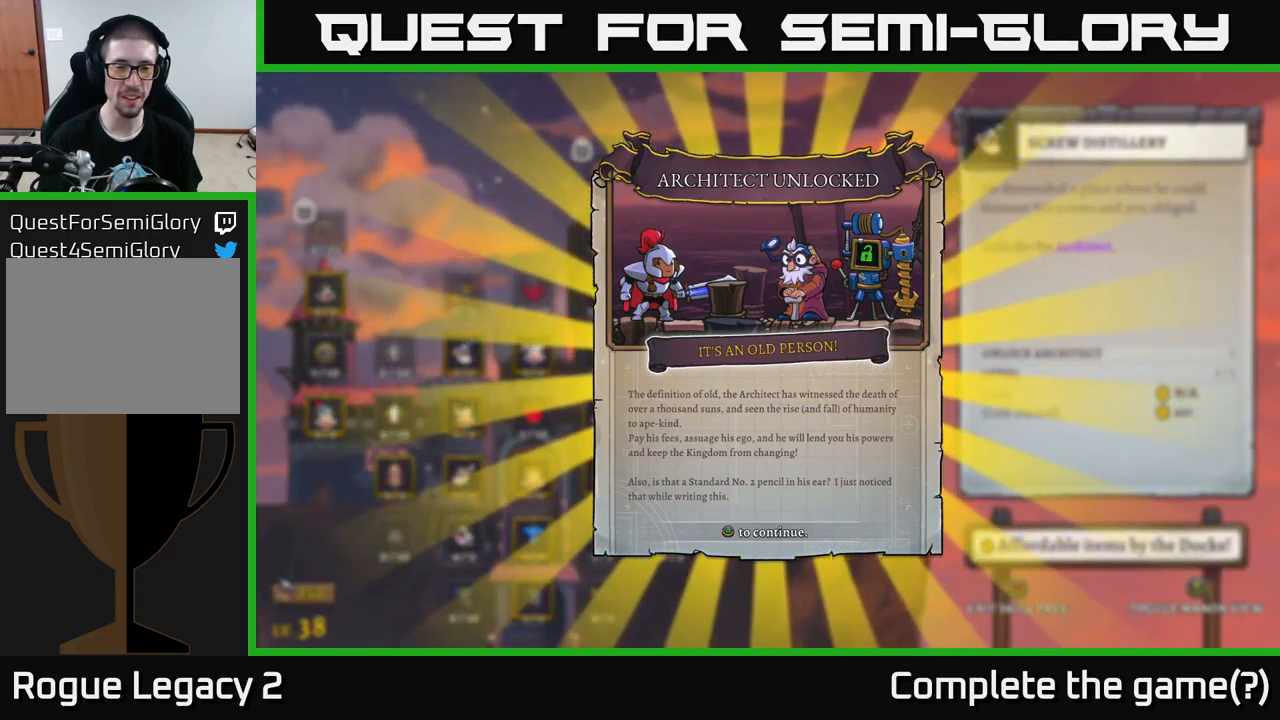
Gameplay with a controller (Xbox layout); each line is a JSON object with the inputs held at the frame after it. "events" lists button and stick changes between this image and that frame as [ms after this image, input, new state], when the widget could be followed in between.
{"buttons": [], "left_stick": "center", "right_stick": "center", "events": [[300, "A", "down"], [400, "A", "up"]]}
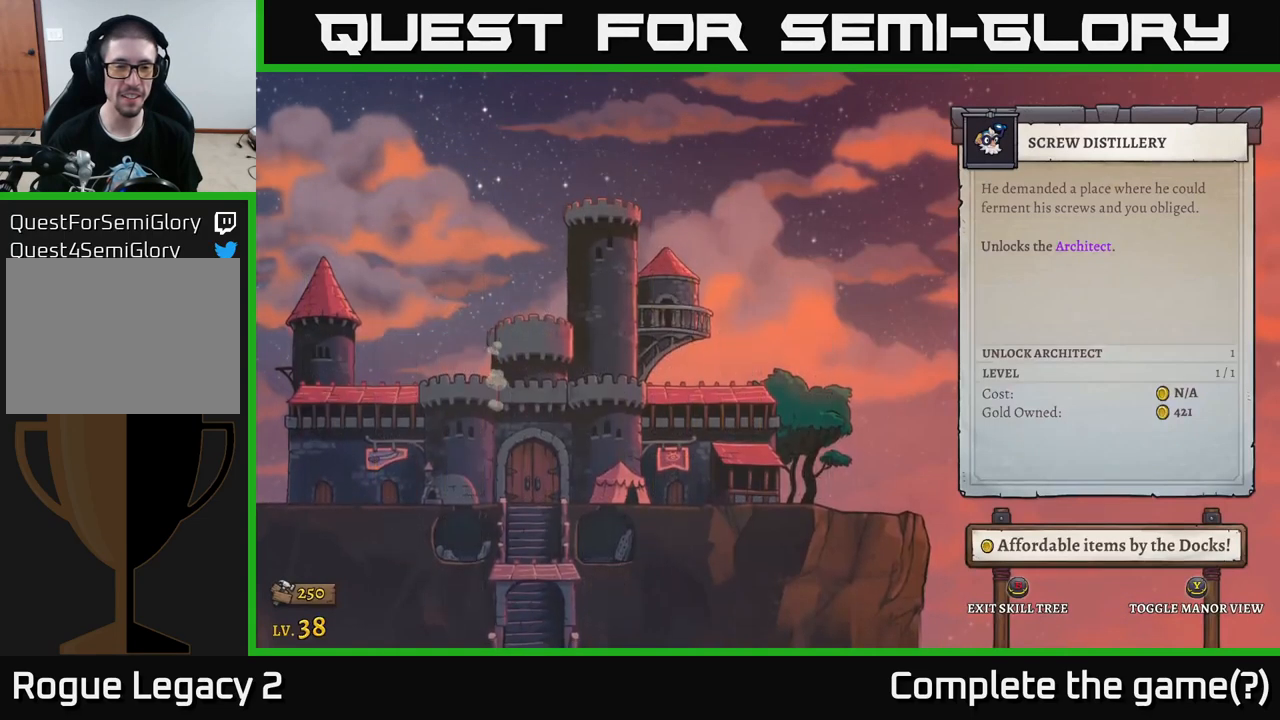
{"buttons": [], "left_stick": "center", "right_stick": "center", "events": []}
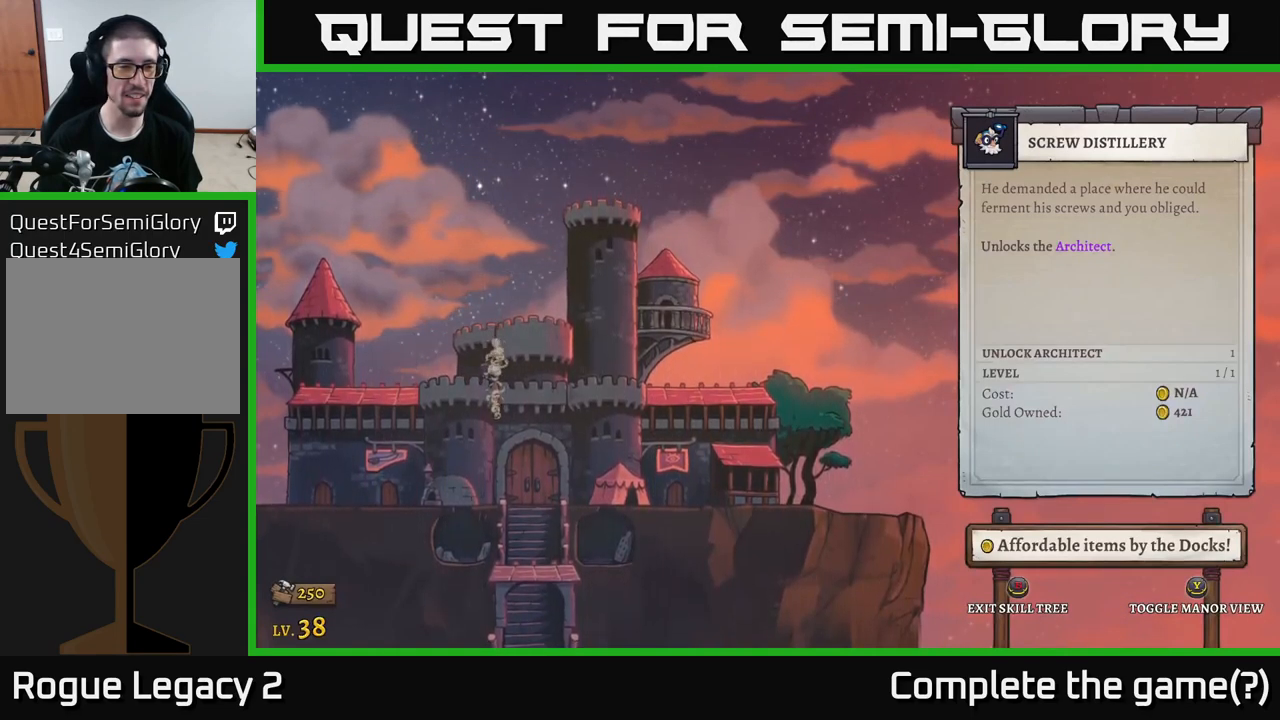
{"buttons": [], "left_stick": "center", "right_stick": "center", "events": []}
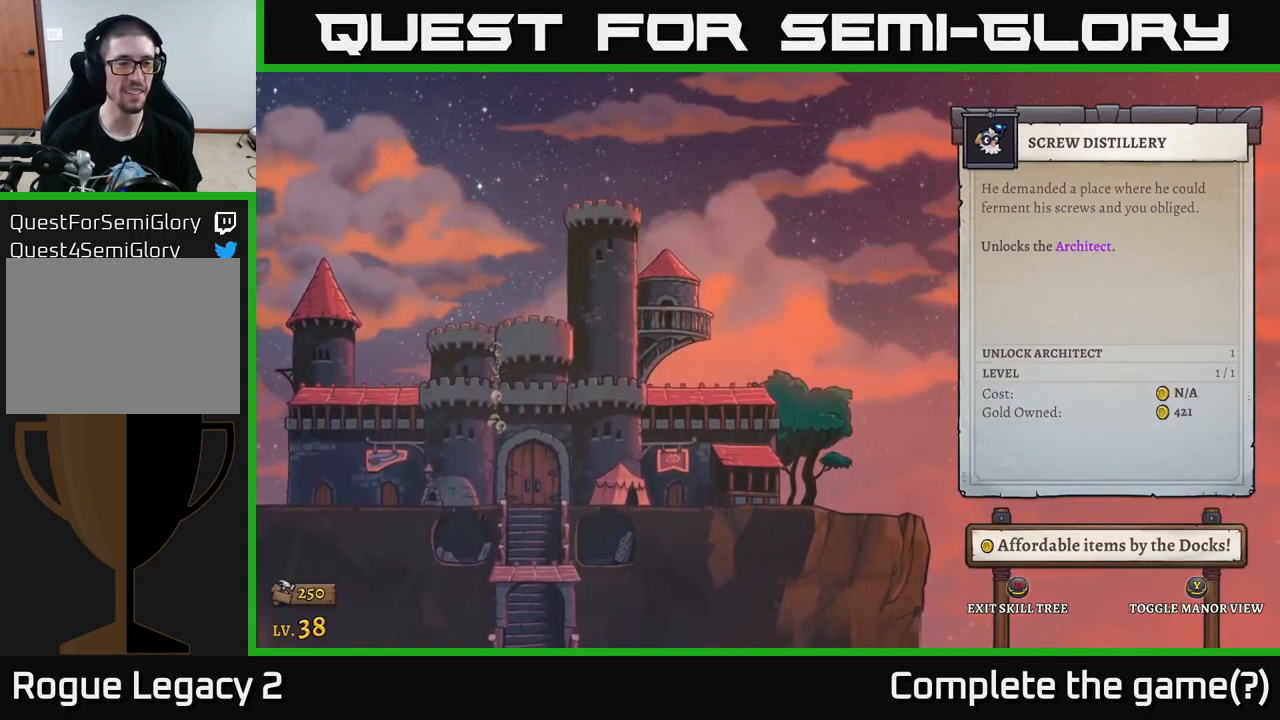
{"buttons": [], "left_stick": "center", "right_stick": "center", "events": []}
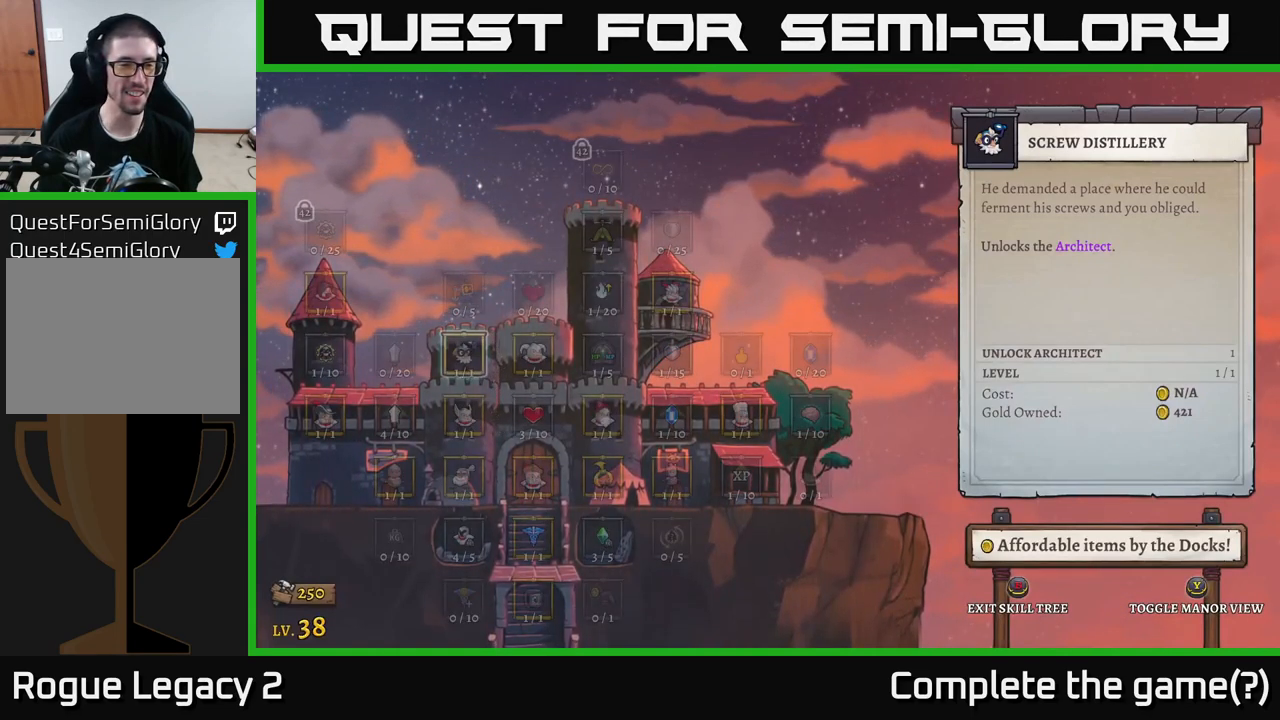
{"buttons": [], "left_stick": "center", "right_stick": "center", "events": []}
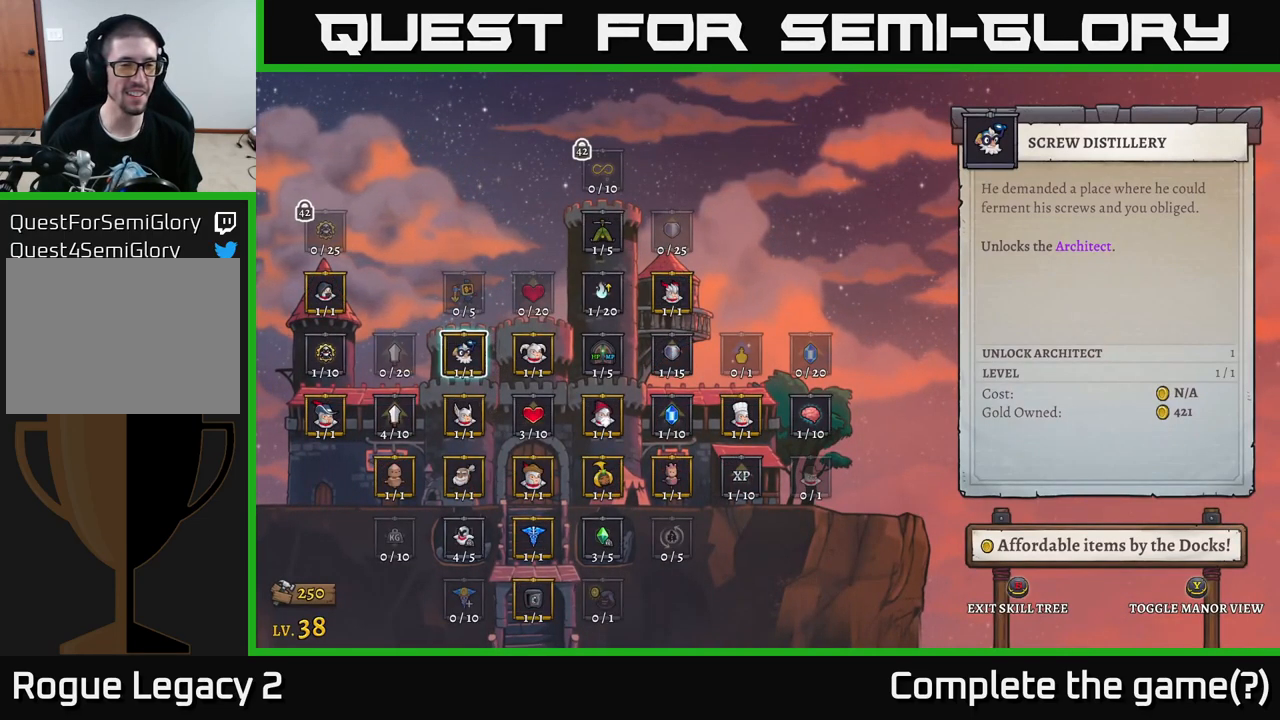
{"buttons": [], "left_stick": "center", "right_stick": "center", "events": [[100, "left_stick", "left"], [217, "left_stick", "center"], [334, "left_stick", "right"], [484, "left_stick", "center"]]}
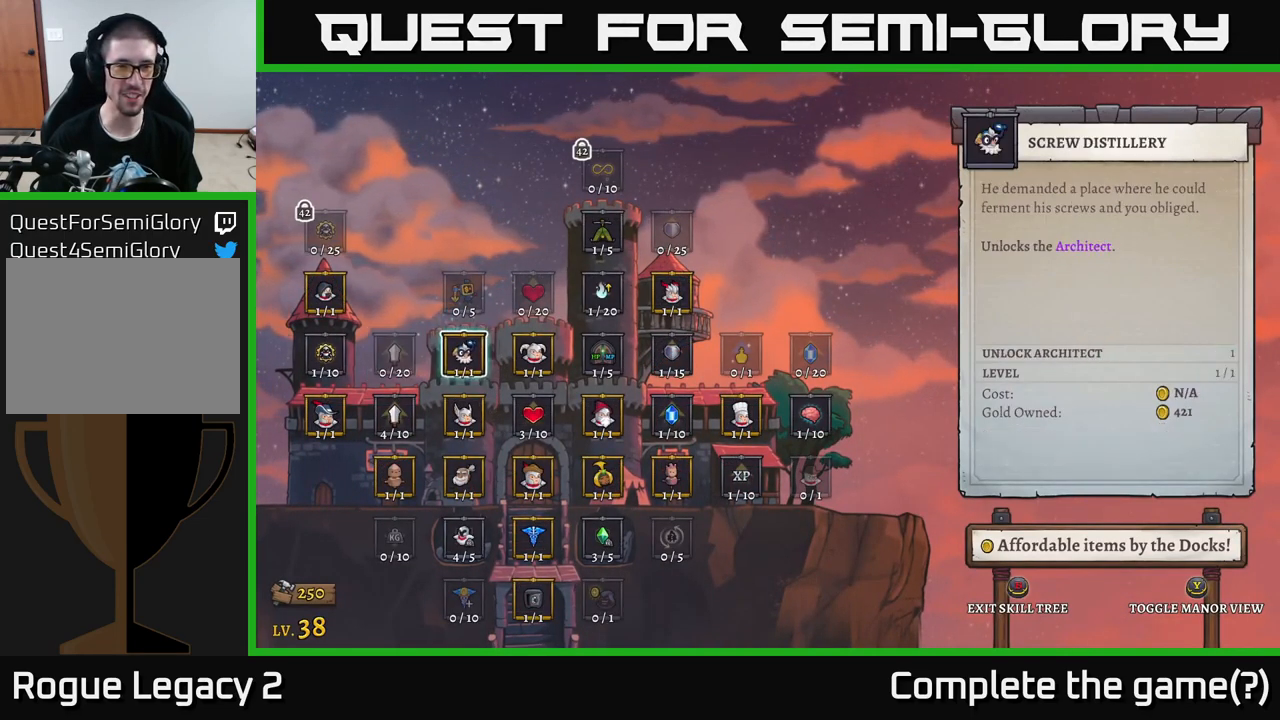
{"buttons": [], "left_stick": "center", "right_stick": "center", "events": []}
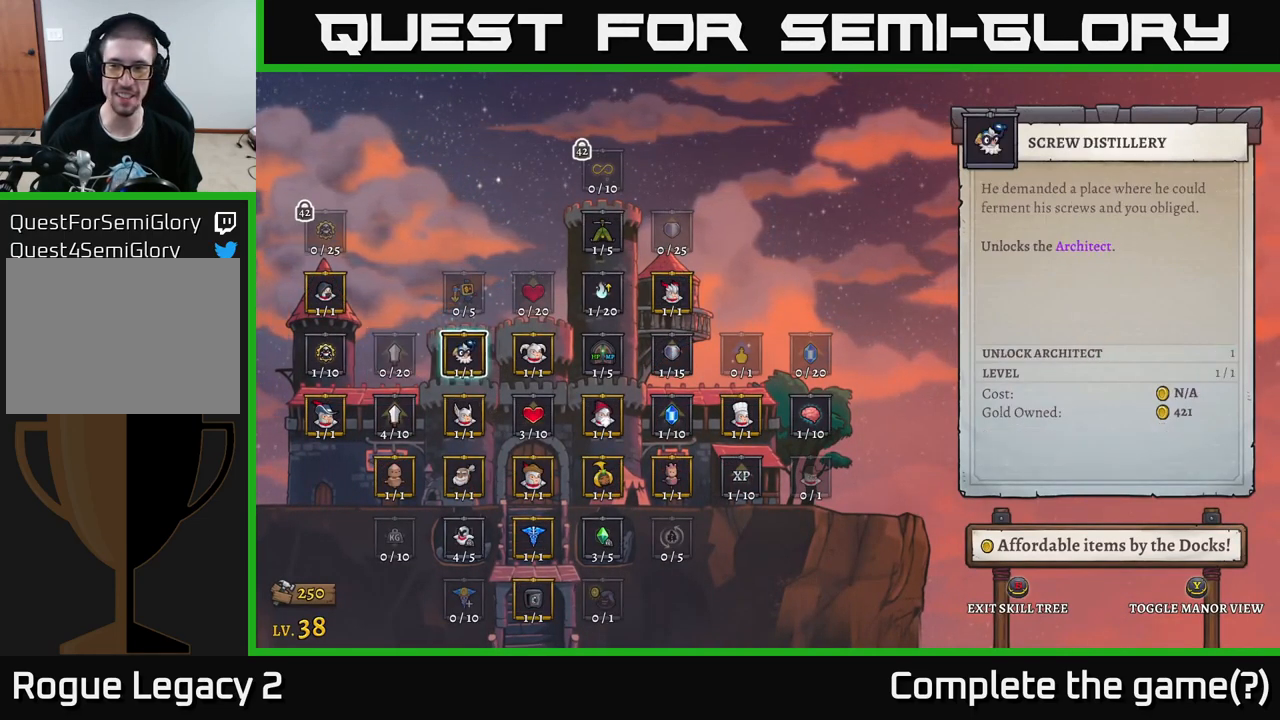
{"buttons": [], "left_stick": "center", "right_stick": "center", "events": []}
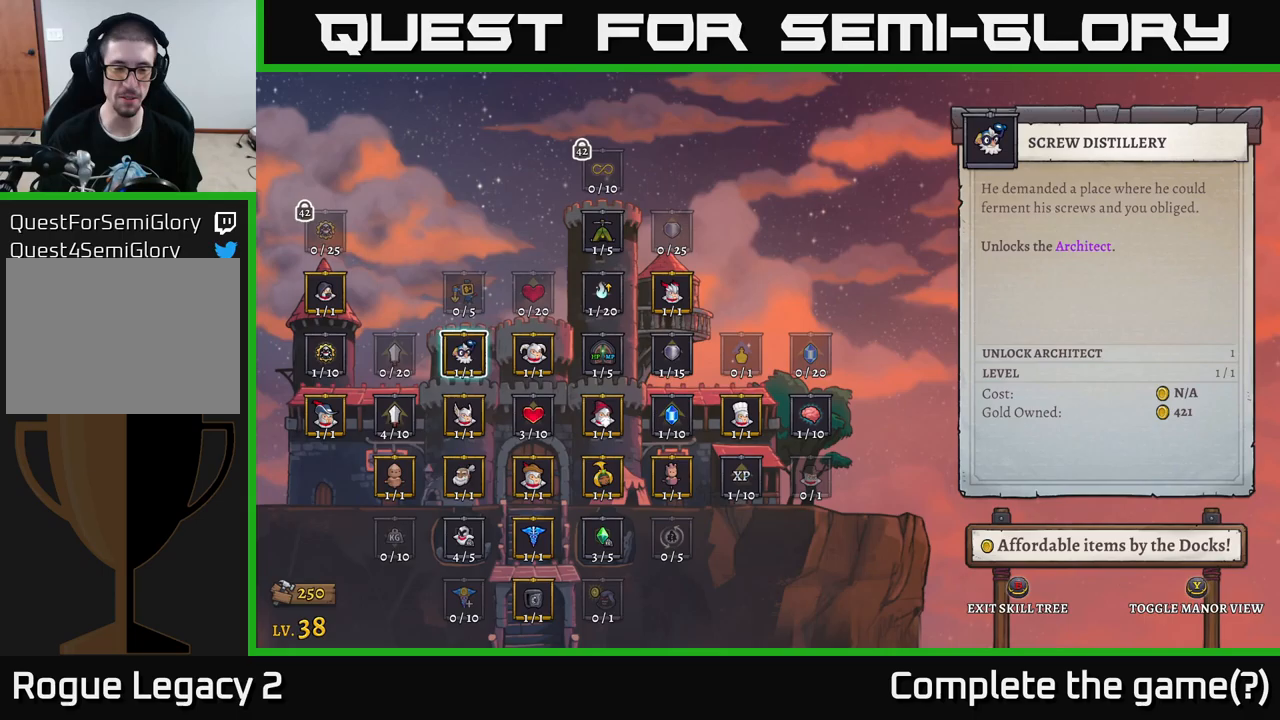
{"buttons": [], "left_stick": "center", "right_stick": "center", "events": [[83, "left_stick", "down-left"], [283, "left_stick", "center"]]}
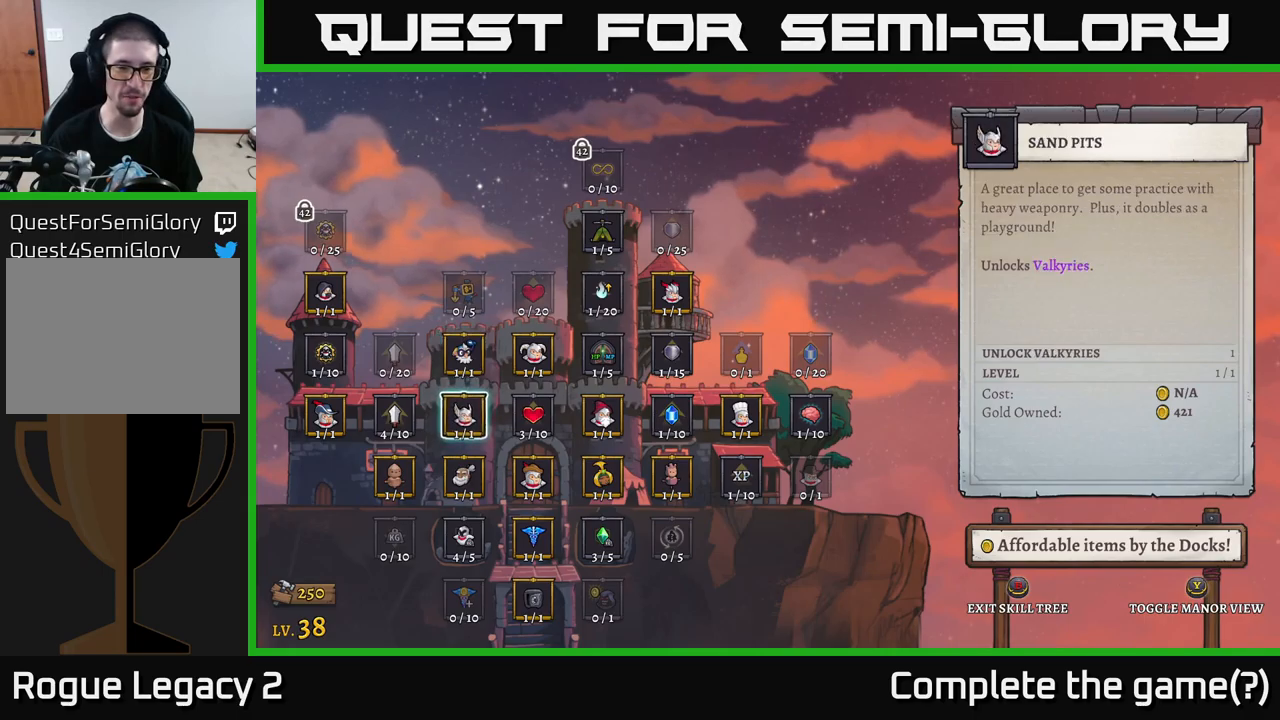
{"buttons": [], "left_stick": "center", "right_stick": "center", "events": []}
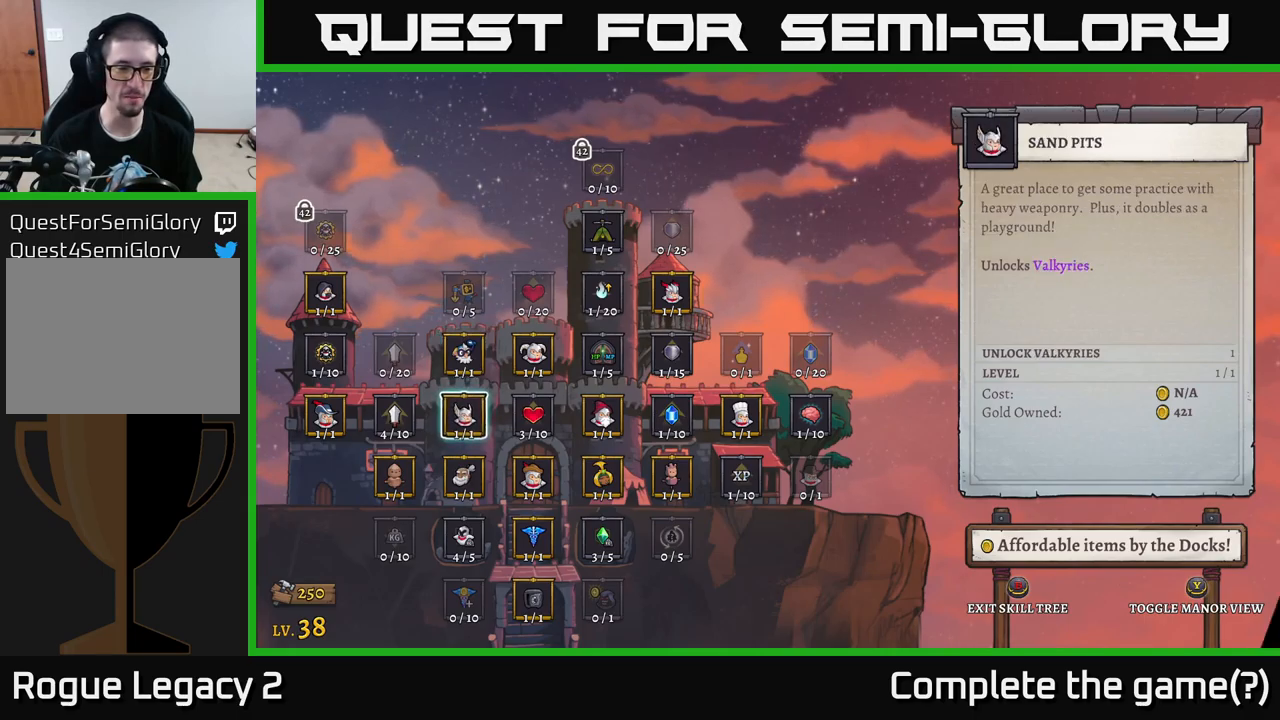
{"buttons": [], "left_stick": "right", "right_stick": "center", "events": [[17, "B", "down"], [133, "B", "up"], [367, "left_stick", "right"]]}
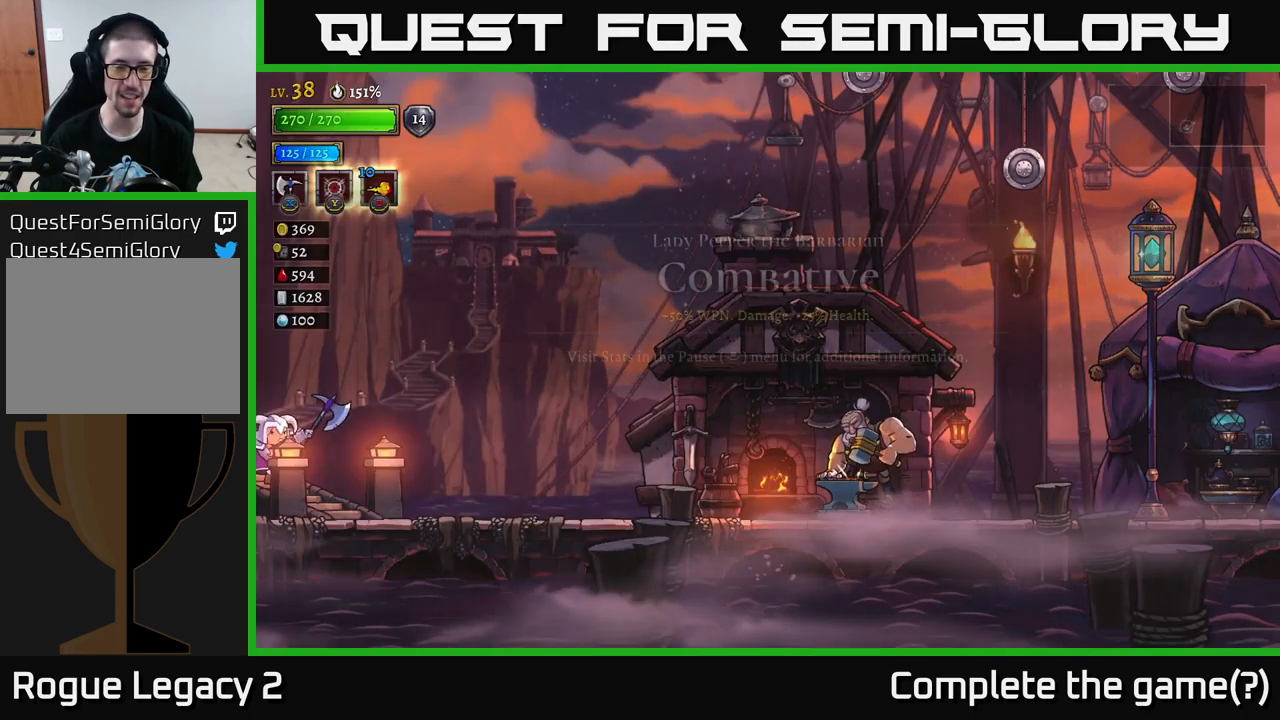
{"buttons": ["R2"], "left_stick": "right", "right_stick": "center", "events": [[500, "R2", "down"]]}
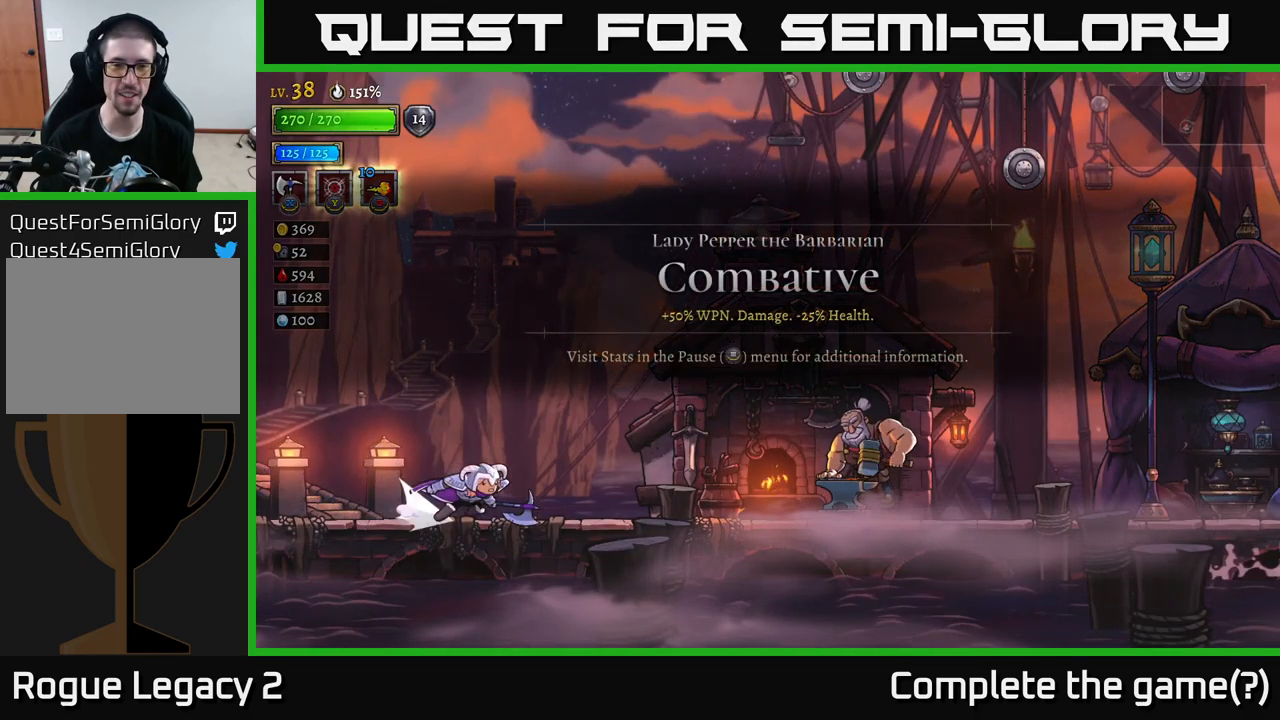
{"buttons": [], "left_stick": "right", "right_stick": "center", "events": [[333, "R2", "up"]]}
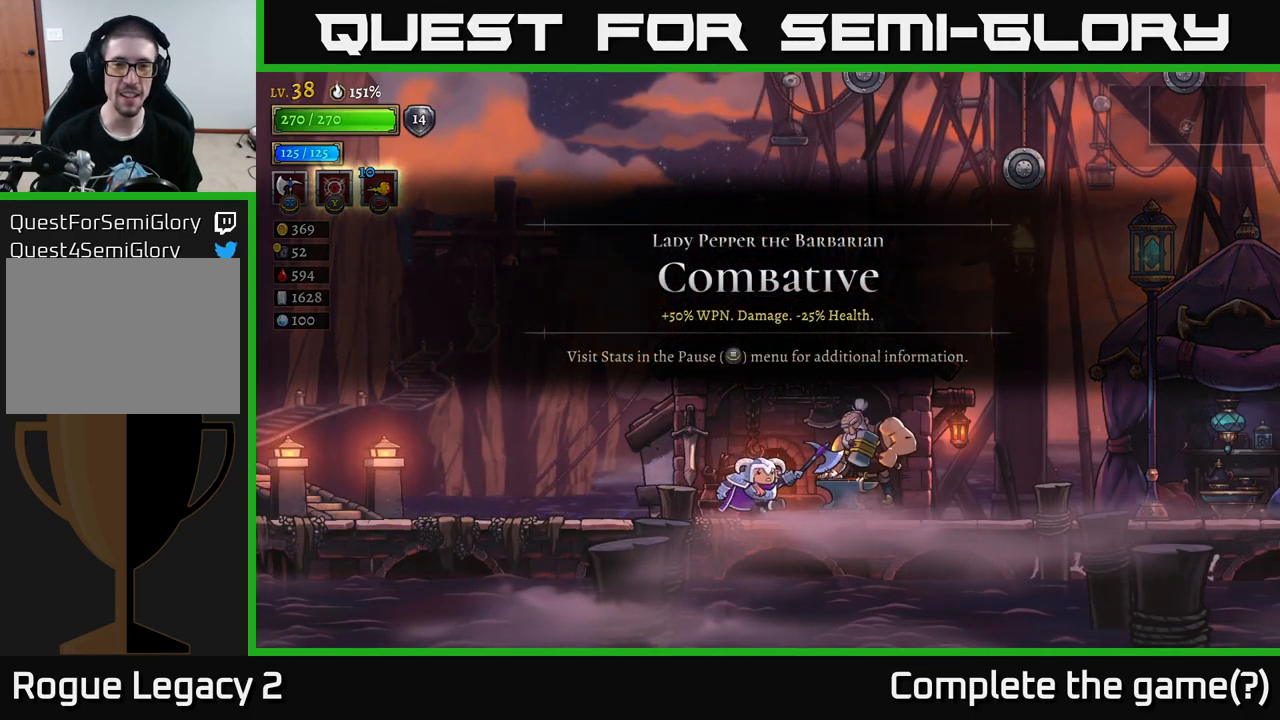
{"buttons": [], "left_stick": "right", "right_stick": "center", "events": []}
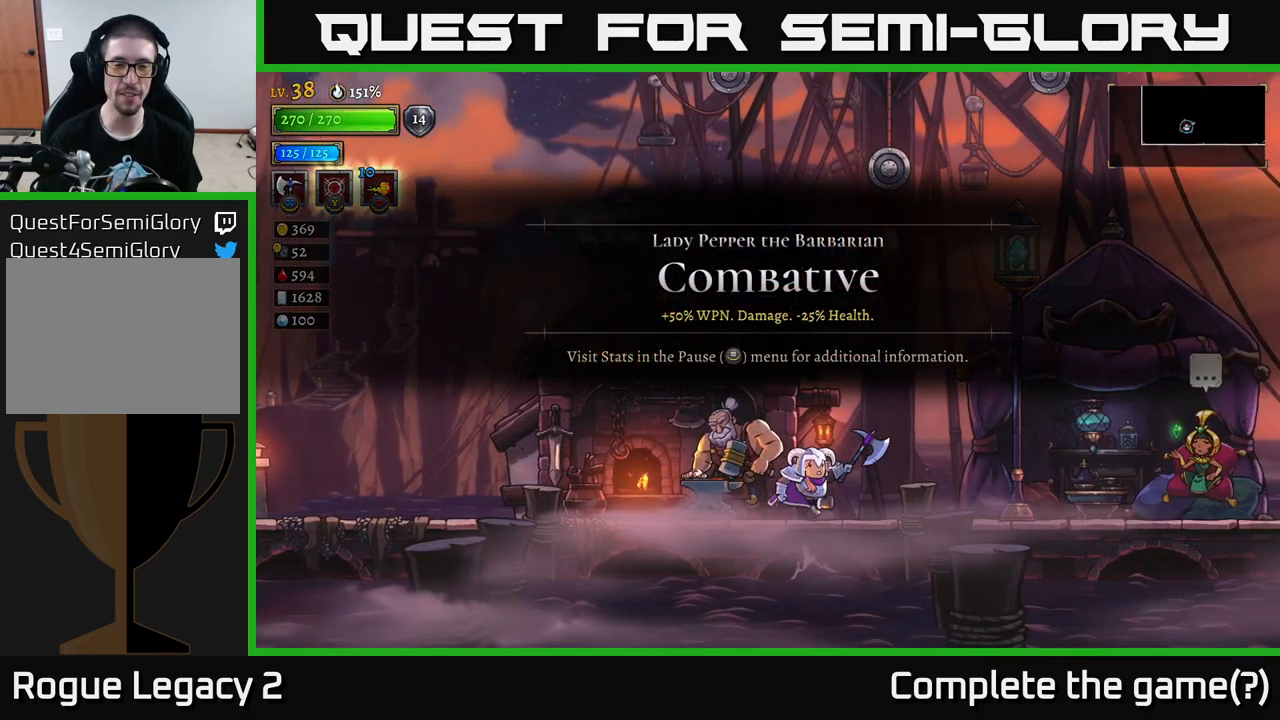
{"buttons": [], "left_stick": "center", "right_stick": "center", "events": [[250, "left_stick", "center"], [333, "left_stick", "left"], [483, "left_stick", "center"]]}
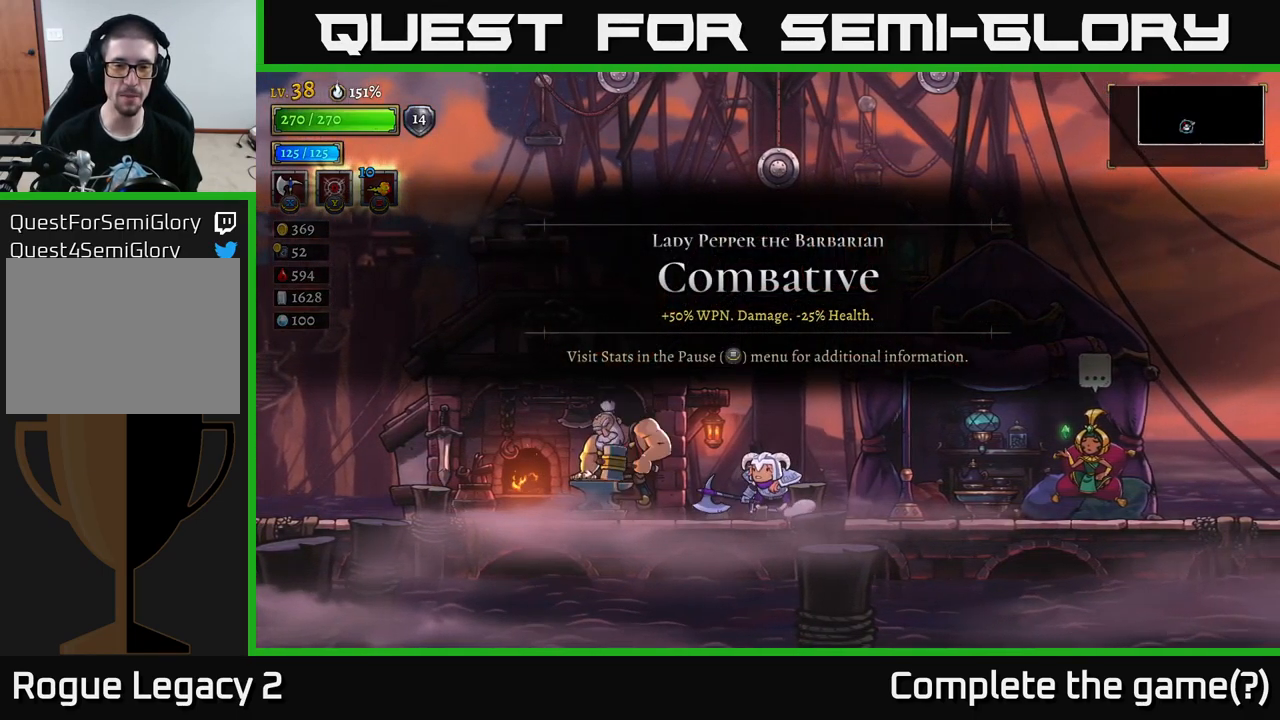
{"buttons": [], "left_stick": "center", "right_stick": "center", "events": []}
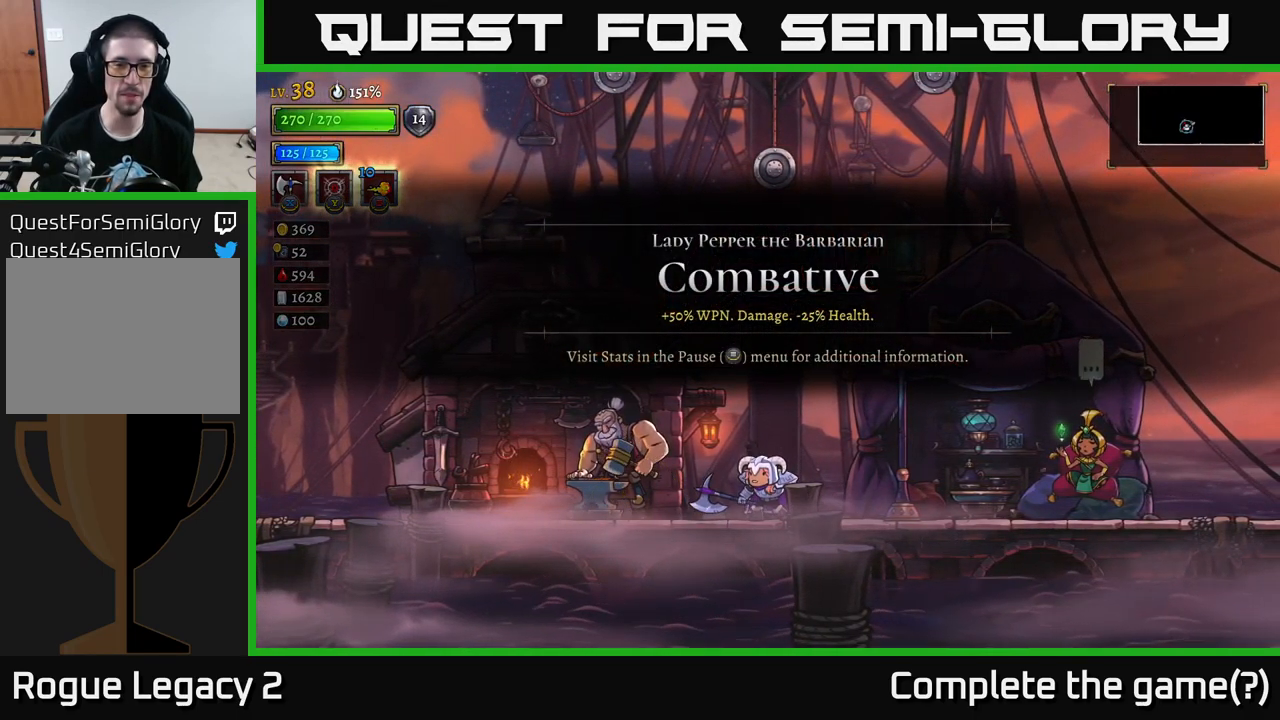
{"buttons": [], "left_stick": "center", "right_stick": "center", "events": []}
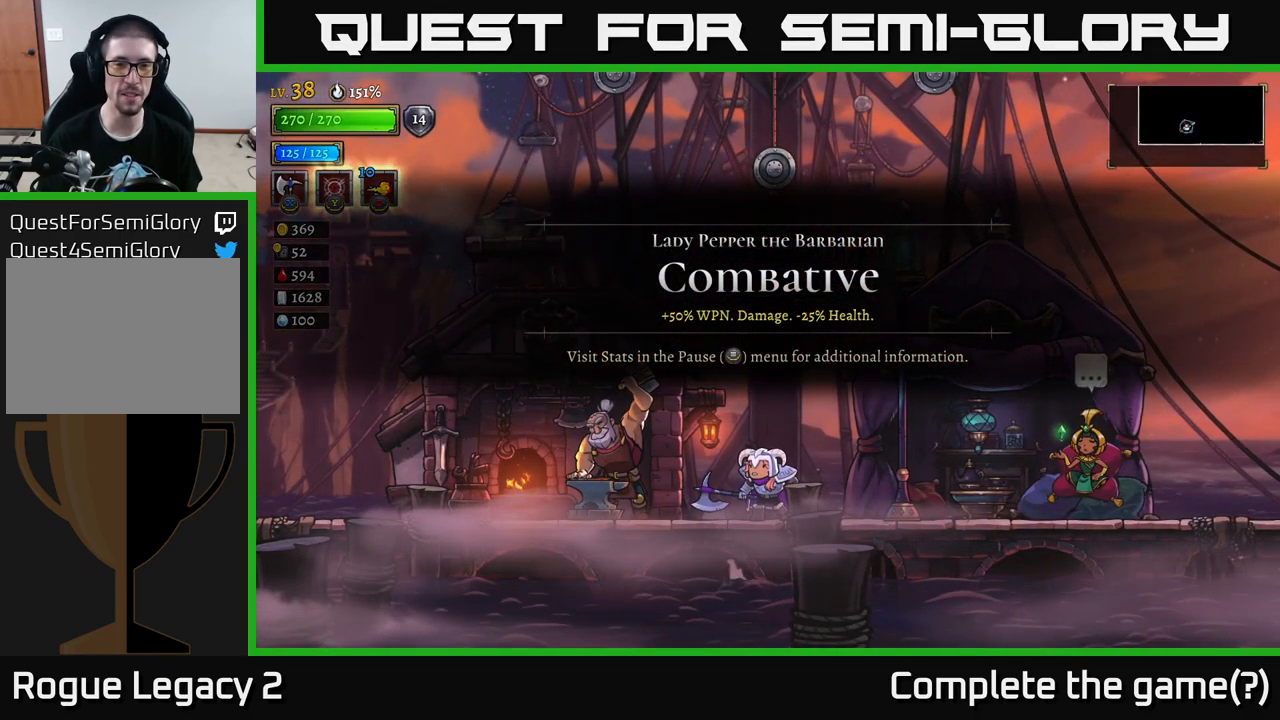
{"buttons": [], "left_stick": "center", "right_stick": "center", "events": []}
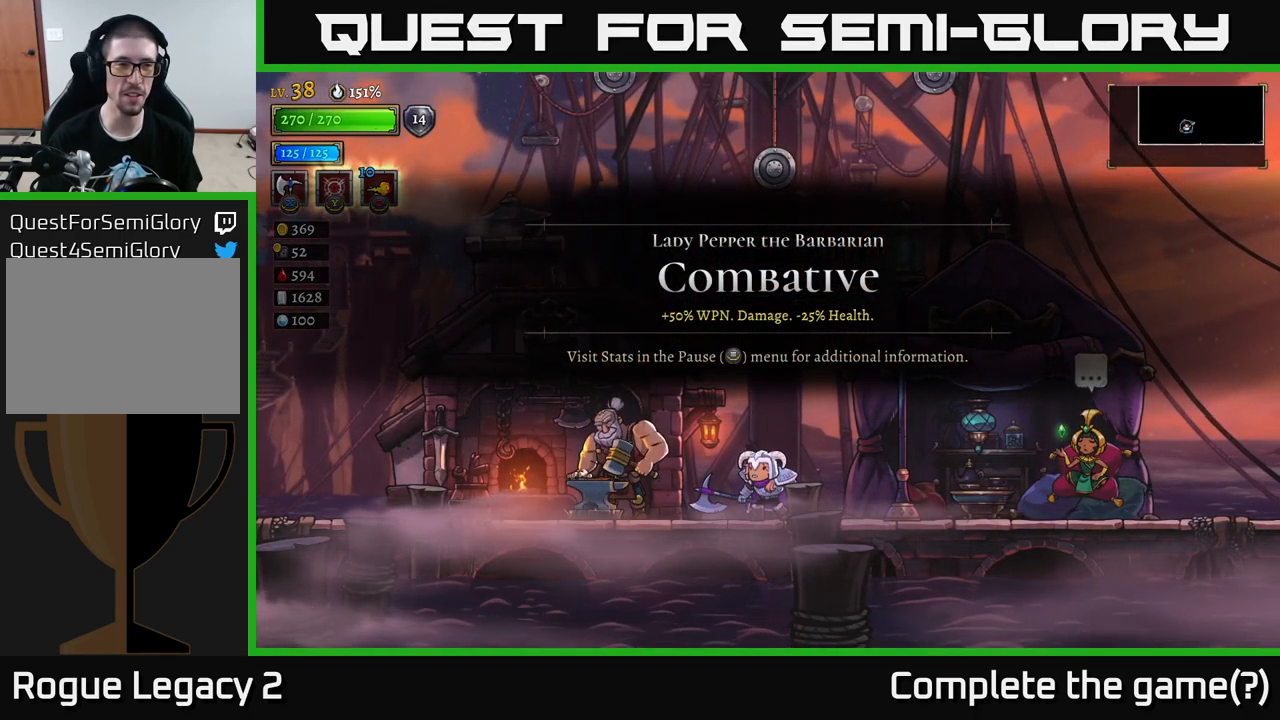
{"buttons": ["A"], "left_stick": "center", "right_stick": "center", "events": [[149, "A", "down"]]}
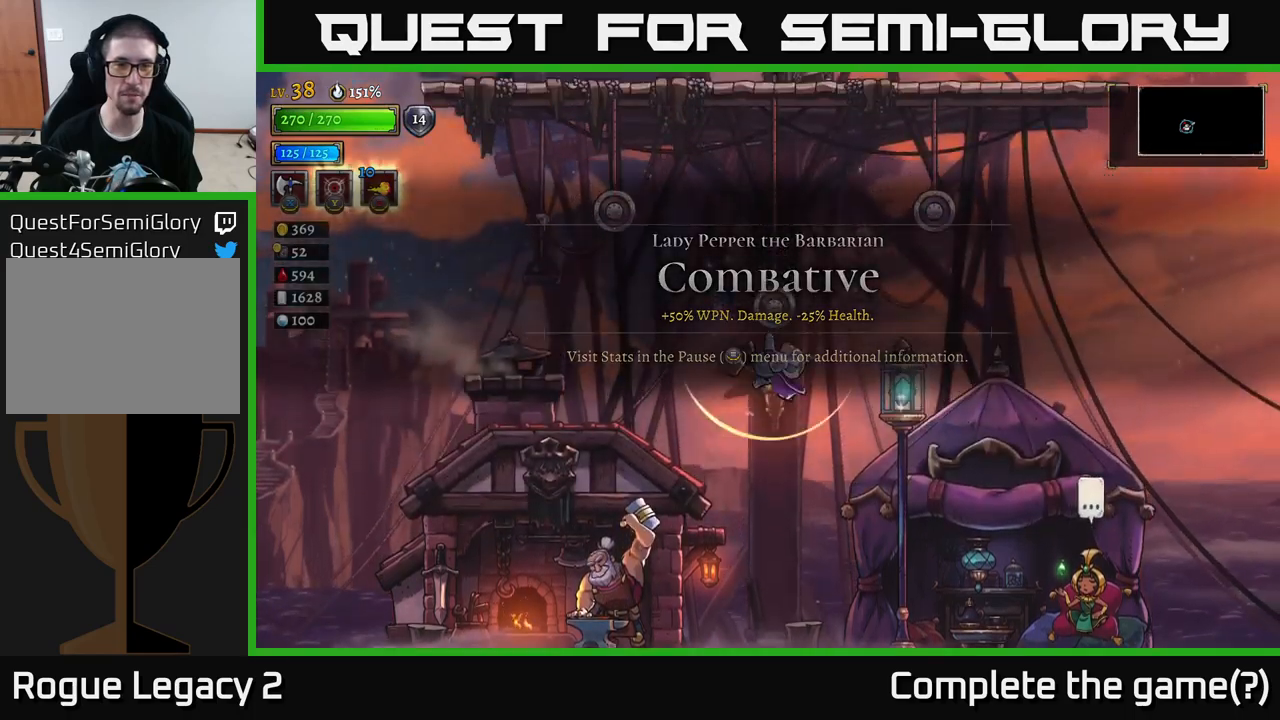
{"buttons": [], "left_stick": "right", "right_stick": "center", "events": [[33, "L1", "down"], [317, "L1", "up"], [350, "A", "up"], [350, "left_stick", "right"]]}
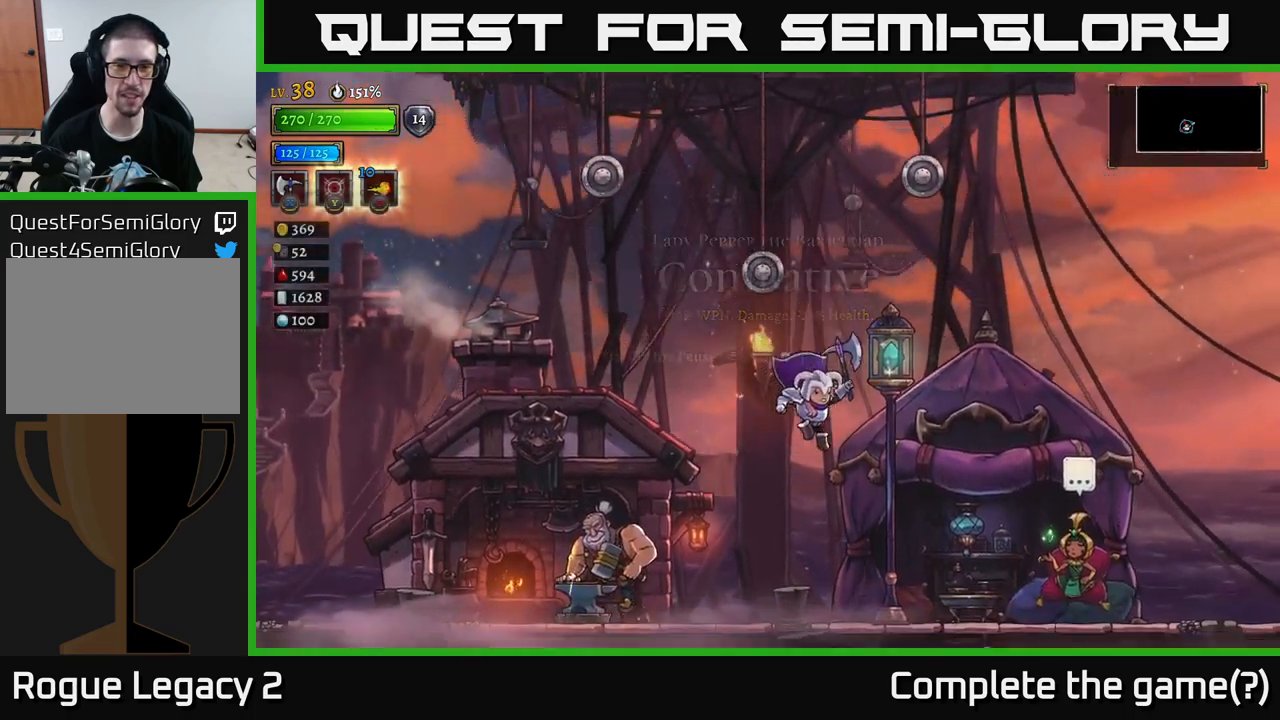
{"buttons": ["A"], "left_stick": "center", "right_stick": "center", "events": [[167, "left_stick", "center"], [350, "A", "down"]]}
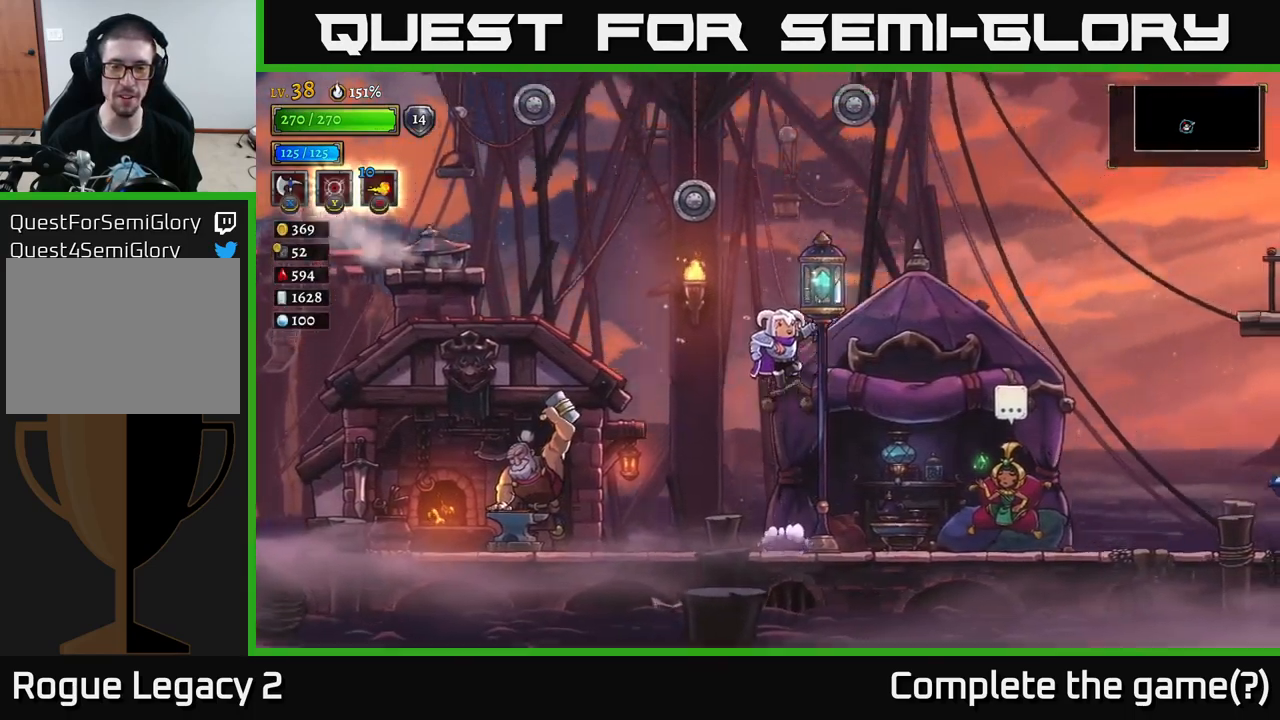
{"buttons": [], "left_stick": "left", "right_stick": "center", "events": [[200, "L1", "down"], [383, "left_stick", "left"], [417, "L1", "up"], [483, "A", "up"]]}
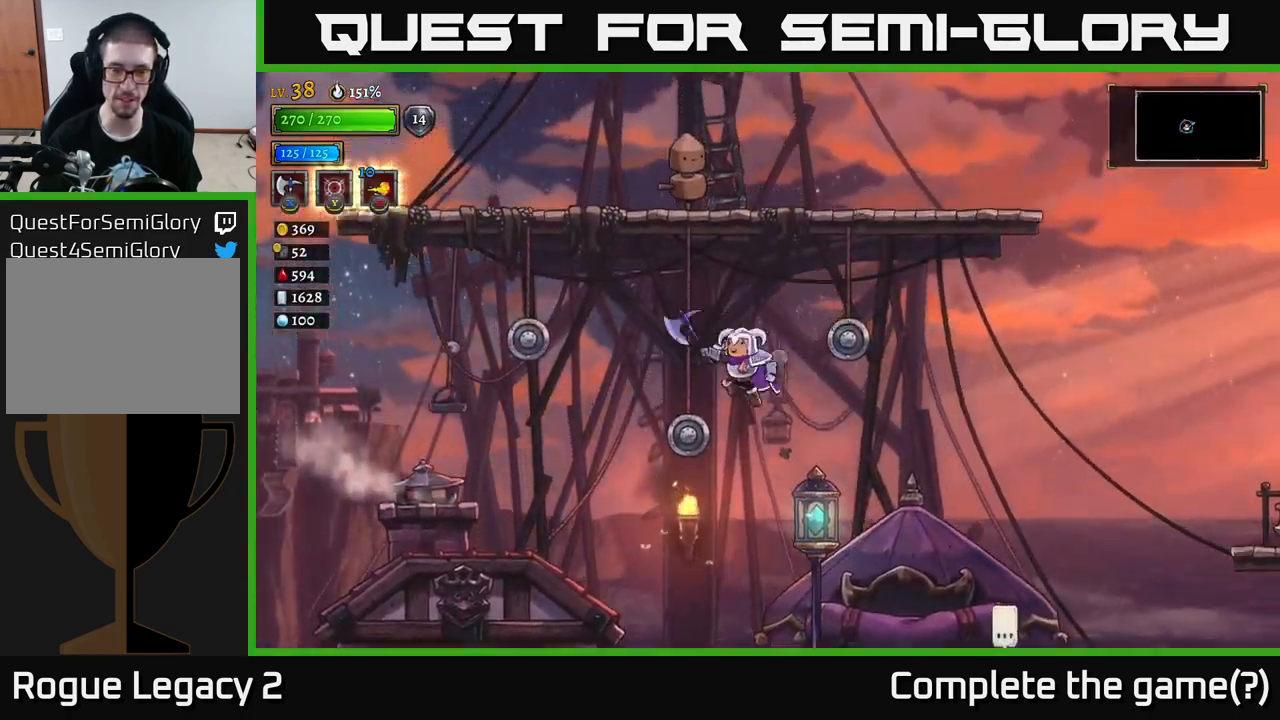
{"buttons": ["L1"], "left_stick": "left", "right_stick": "center", "events": [[100, "left_stick", "center"], [300, "L1", "down"], [300, "left_stick", "left"]]}
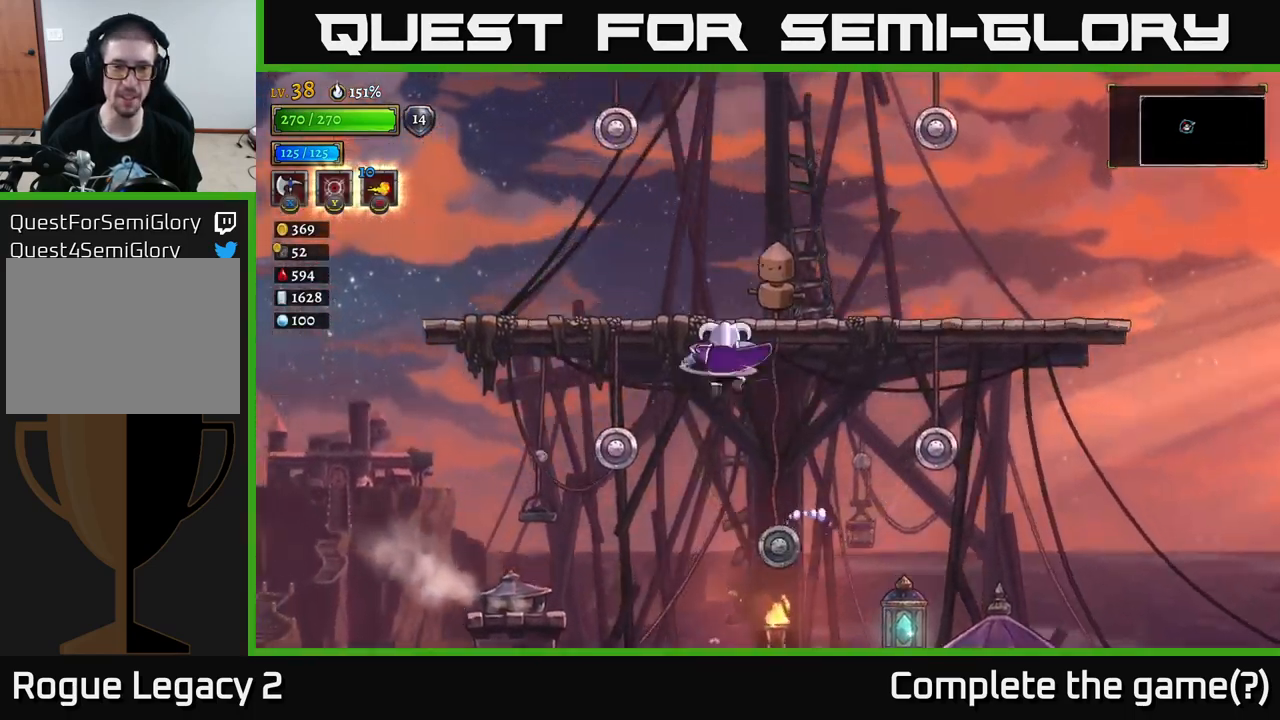
{"buttons": ["L1"], "left_stick": "right", "right_stick": "center", "events": [[33, "L1", "up"], [383, "L1", "down"], [400, "left_stick", "center"], [450, "left_stick", "right"]]}
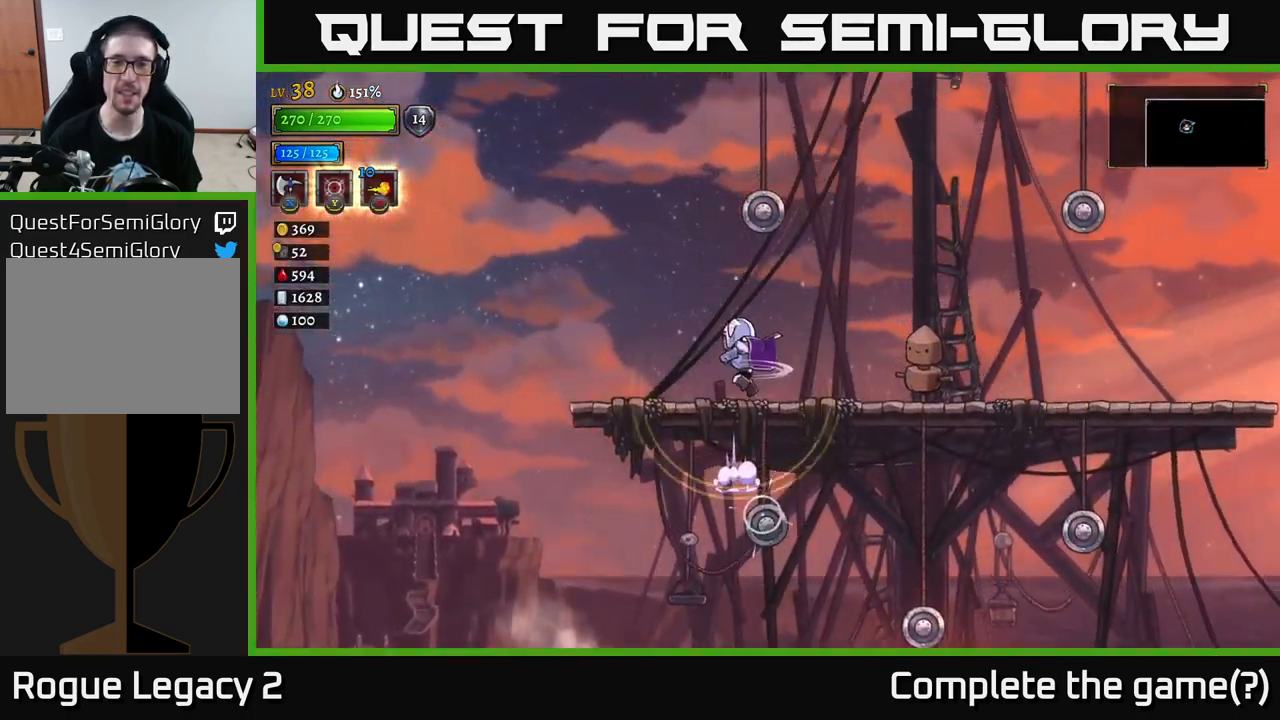
{"buttons": [], "left_stick": "right", "right_stick": "center", "events": [[167, "X", "down"], [183, "L1", "up"], [283, "X", "up"]]}
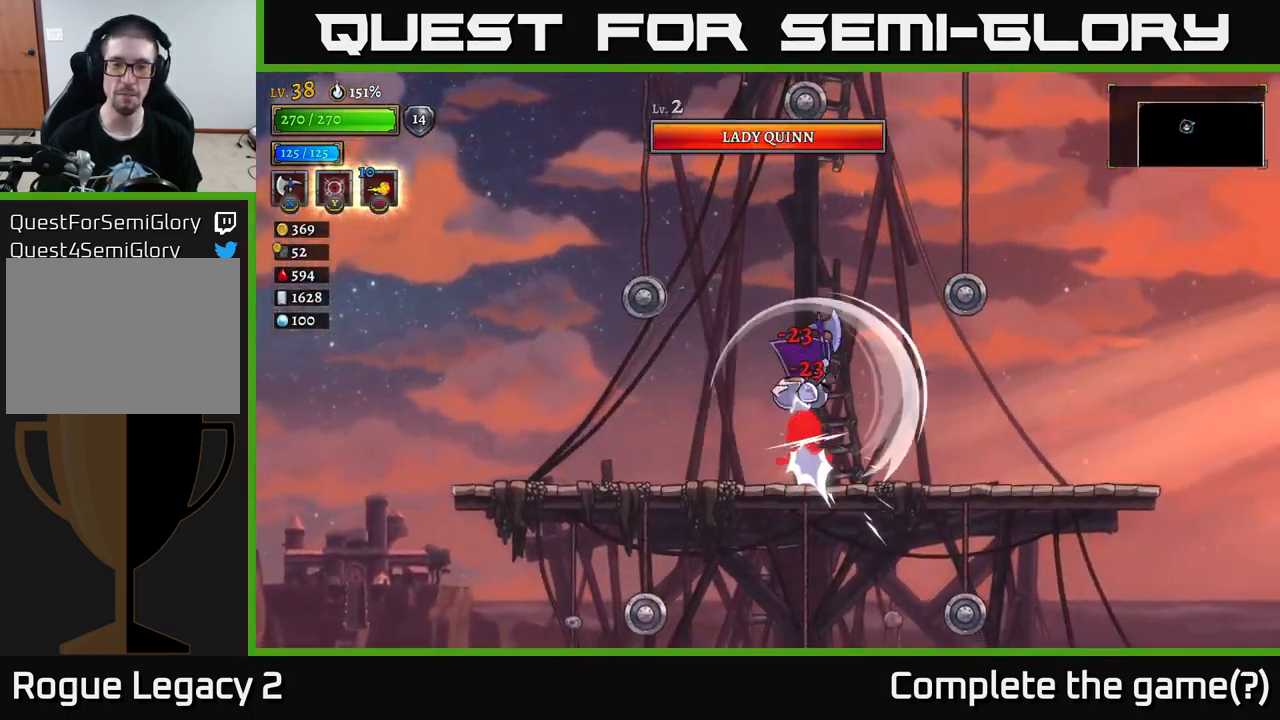
{"buttons": ["A"], "left_stick": "right", "right_stick": "center", "events": [[167, "X", "down"], [283, "A", "down"], [317, "X", "up"]]}
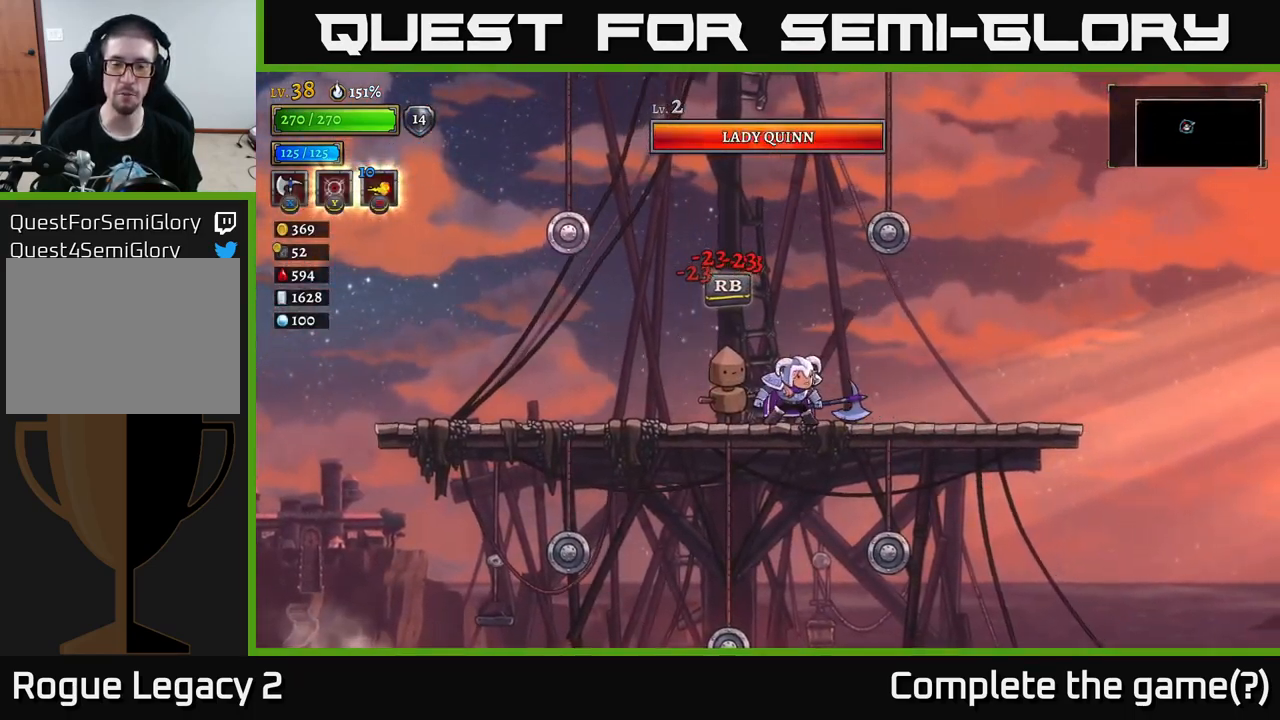
{"buttons": ["A", "X"], "left_stick": "center", "right_stick": "center", "events": [[83, "A", "up"], [217, "A", "down"], [250, "left_stick", "center"], [300, "X", "down"]]}
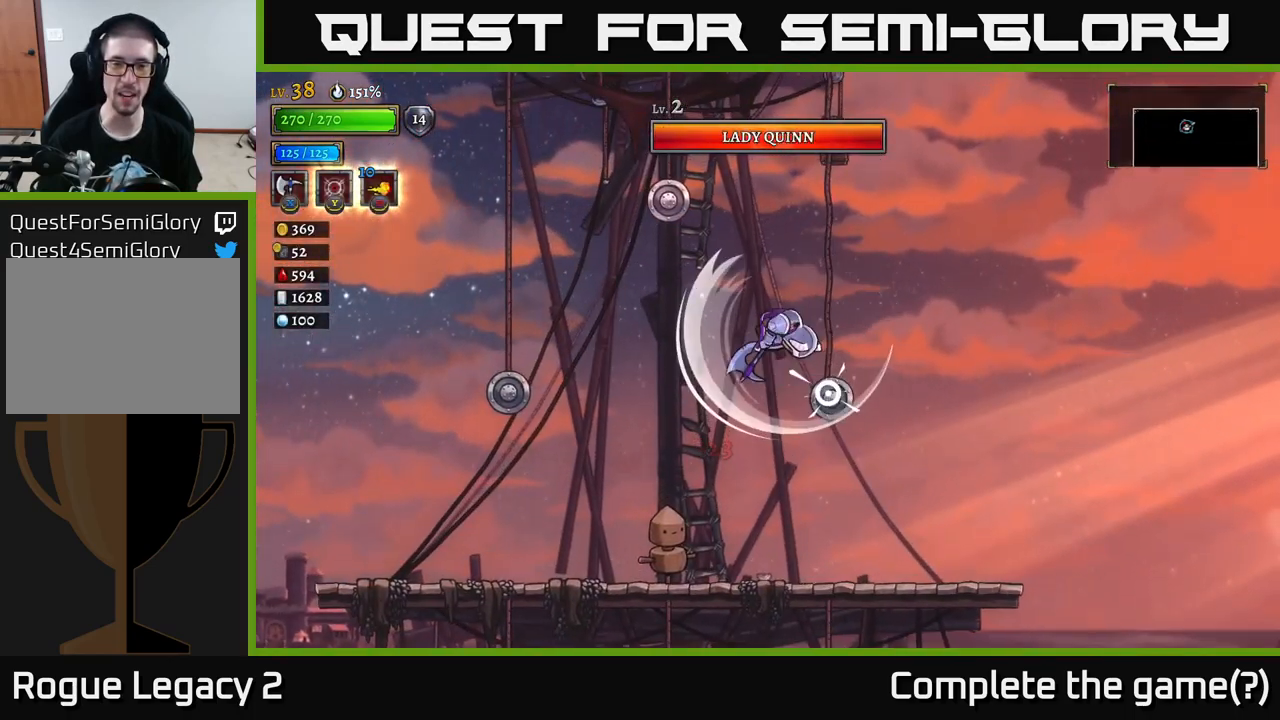
{"buttons": ["A"], "left_stick": "right", "right_stick": "center", "events": [[33, "X", "up"], [50, "left_stick", "right"]]}
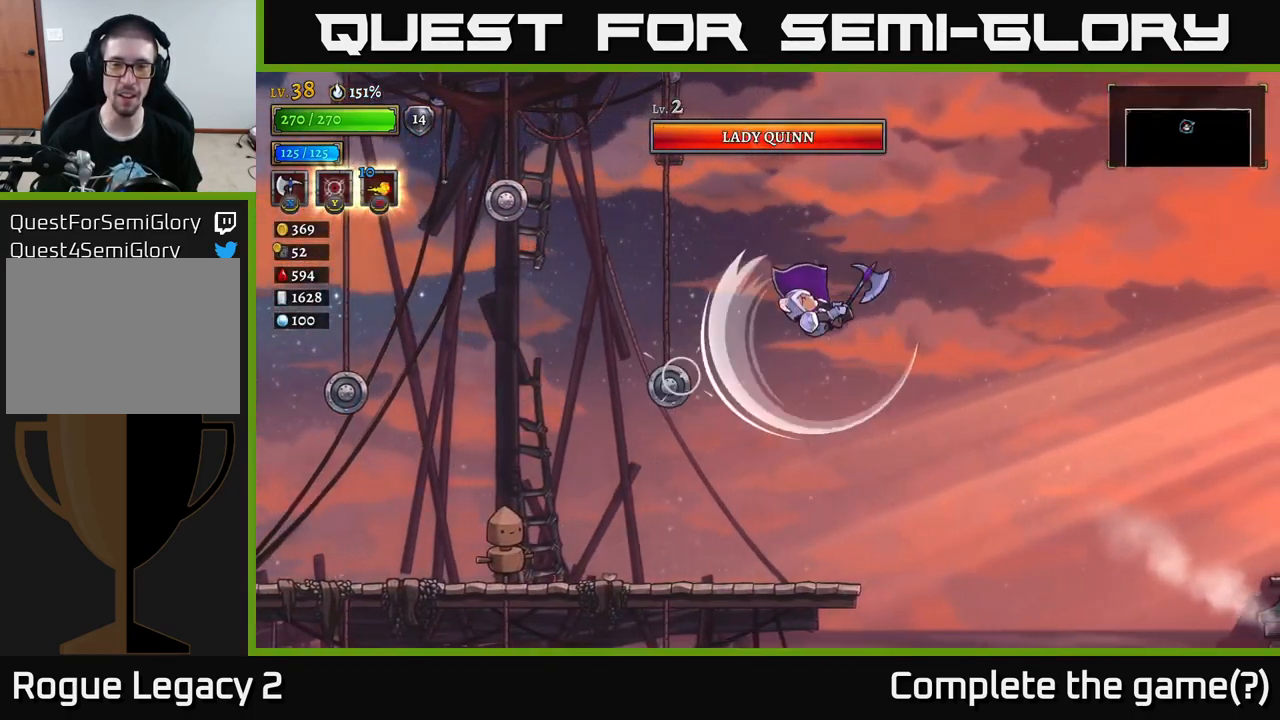
{"buttons": ["X"], "left_stick": "center", "right_stick": "center", "events": [[100, "A", "up"], [150, "left_stick", "center"], [200, "left_stick", "left"], [384, "left_stick", "center"], [434, "X", "down"]]}
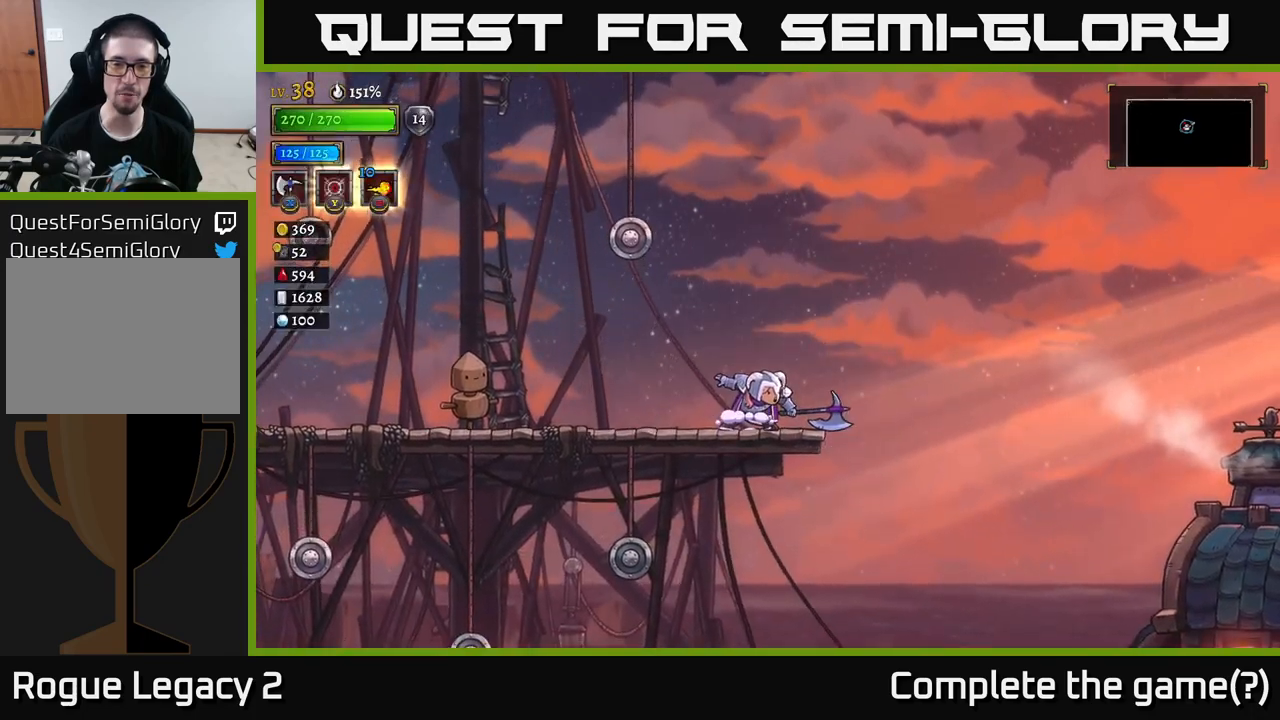
{"buttons": ["X"], "left_stick": "left", "right_stick": "center", "events": [[150, "X", "up"], [234, "left_stick", "left"], [317, "X", "down"]]}